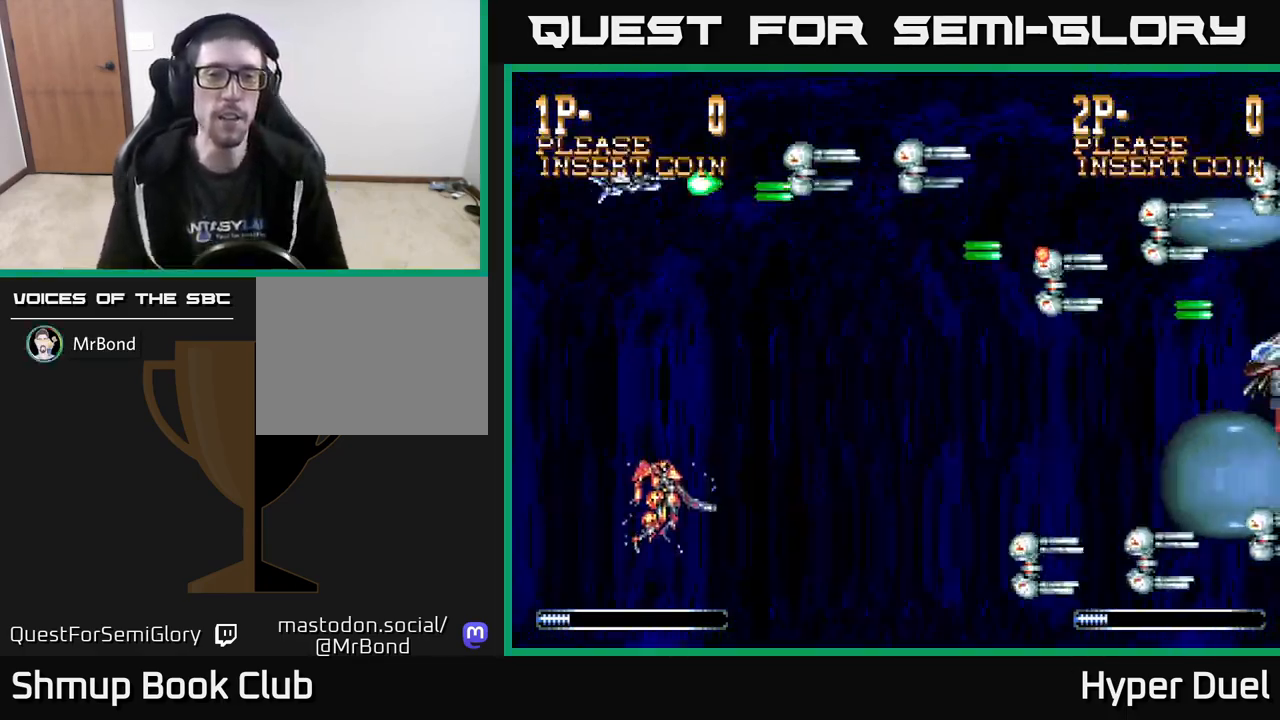
Gameplay with a controller (Xbox layout); each line is a JSON object with the inputs held at the frame after it. "events" lists button and stick changes between this image and that frame as [ms after this image, input, new state], when the widget could be followed in between. Not read: left_stick.
{"buttons": [], "right_stick": "center", "events": [[317, "SELECT", "down"], [467, "SELECT", "up"]]}
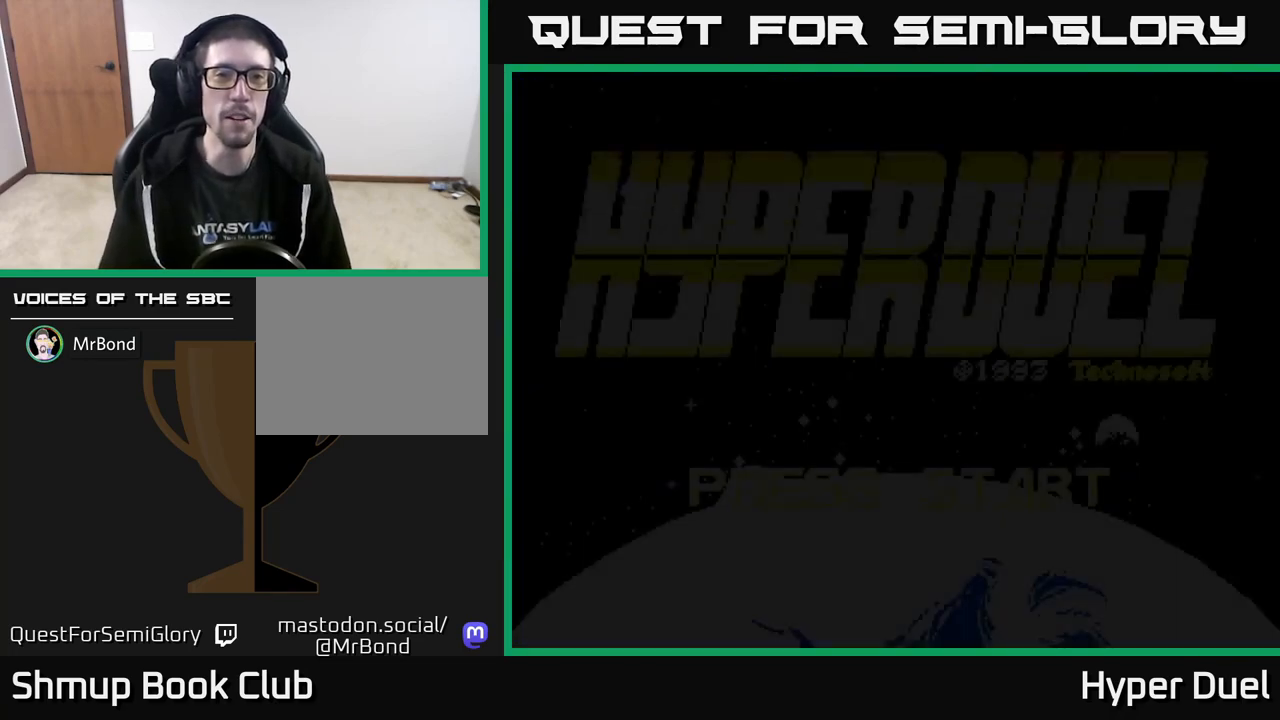
{"buttons": [], "right_stick": "center", "events": []}
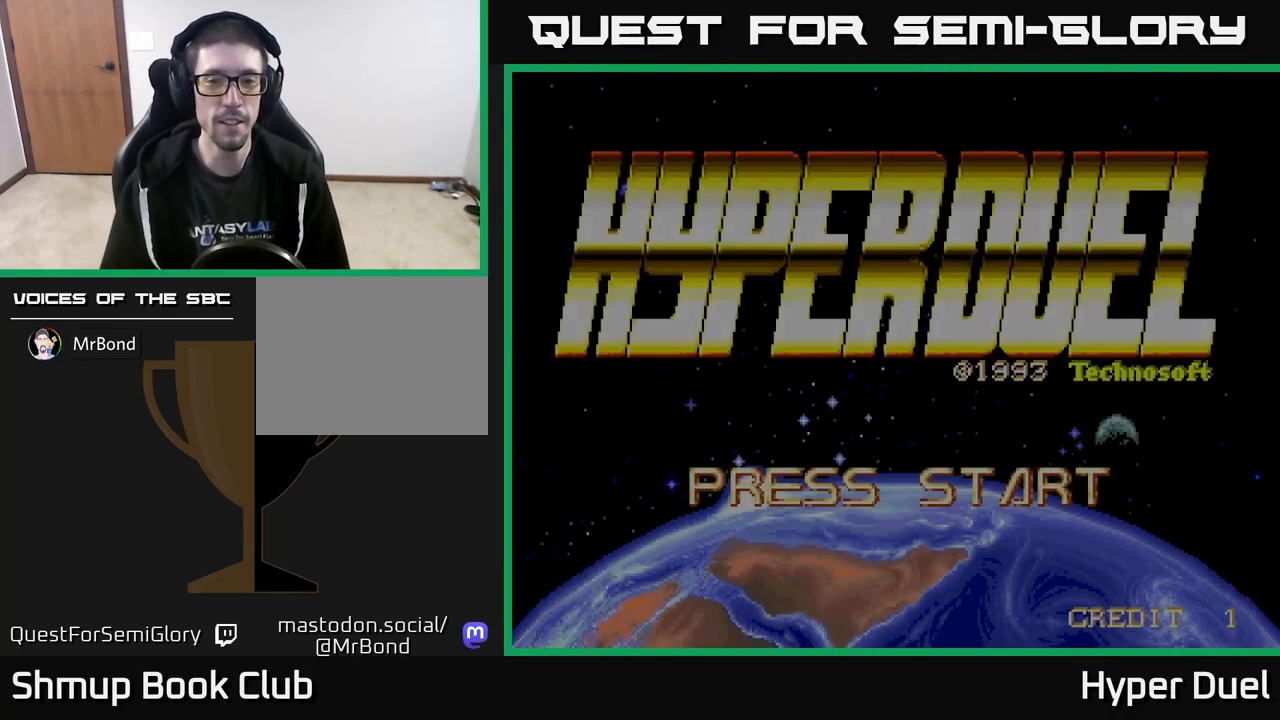
{"buttons": [], "right_stick": "center", "events": []}
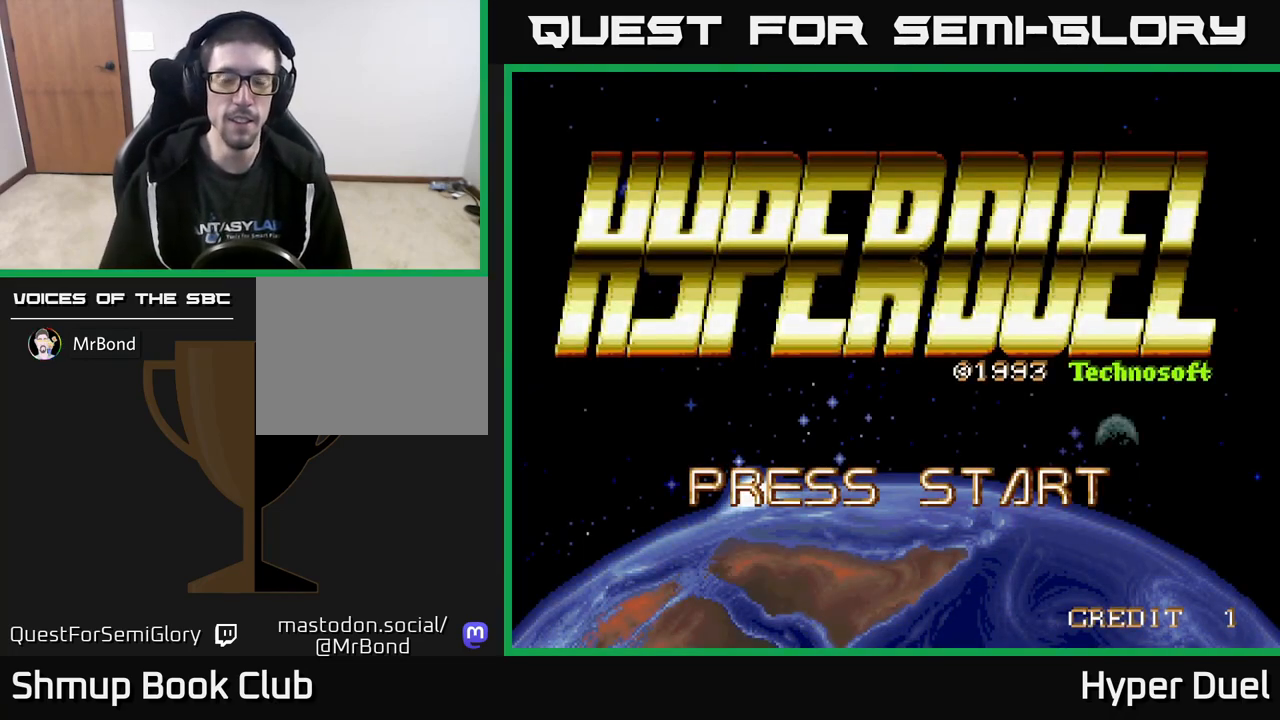
{"buttons": [], "right_stick": "center", "events": []}
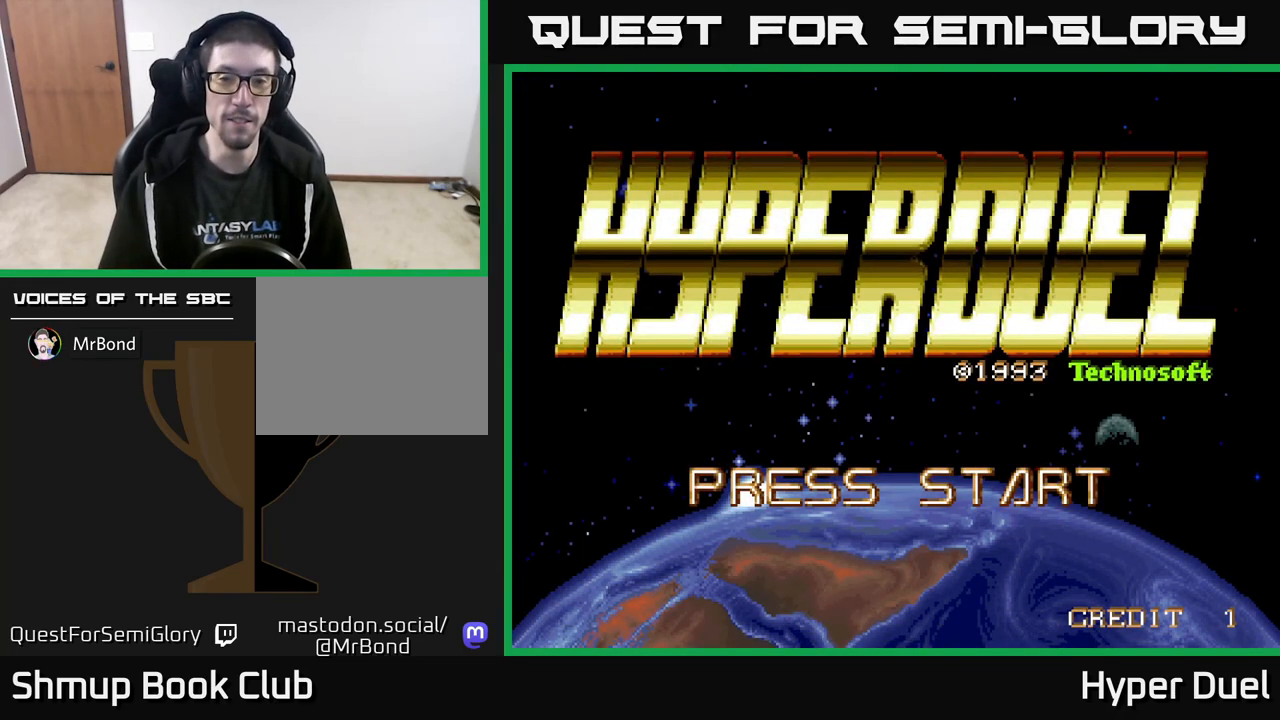
{"buttons": [], "right_stick": "center", "events": [[100, "START", "down"], [317, "START", "up"]]}
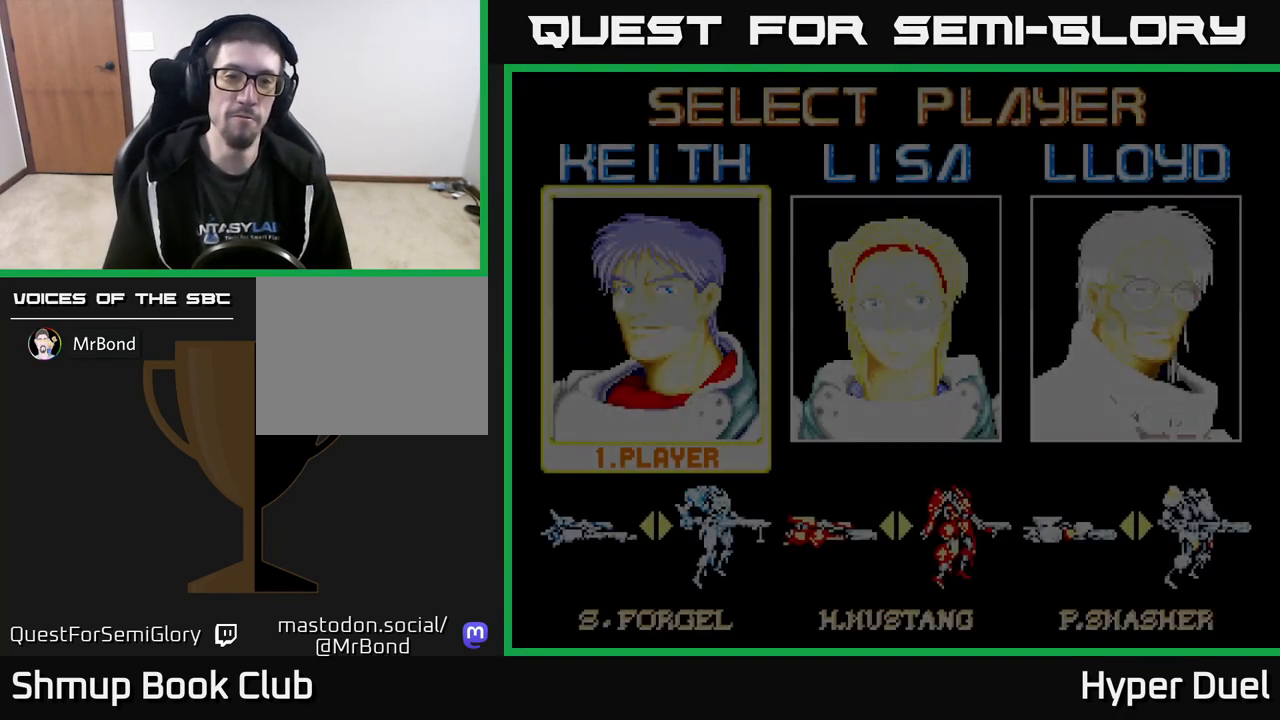
{"buttons": [], "right_stick": "center", "events": []}
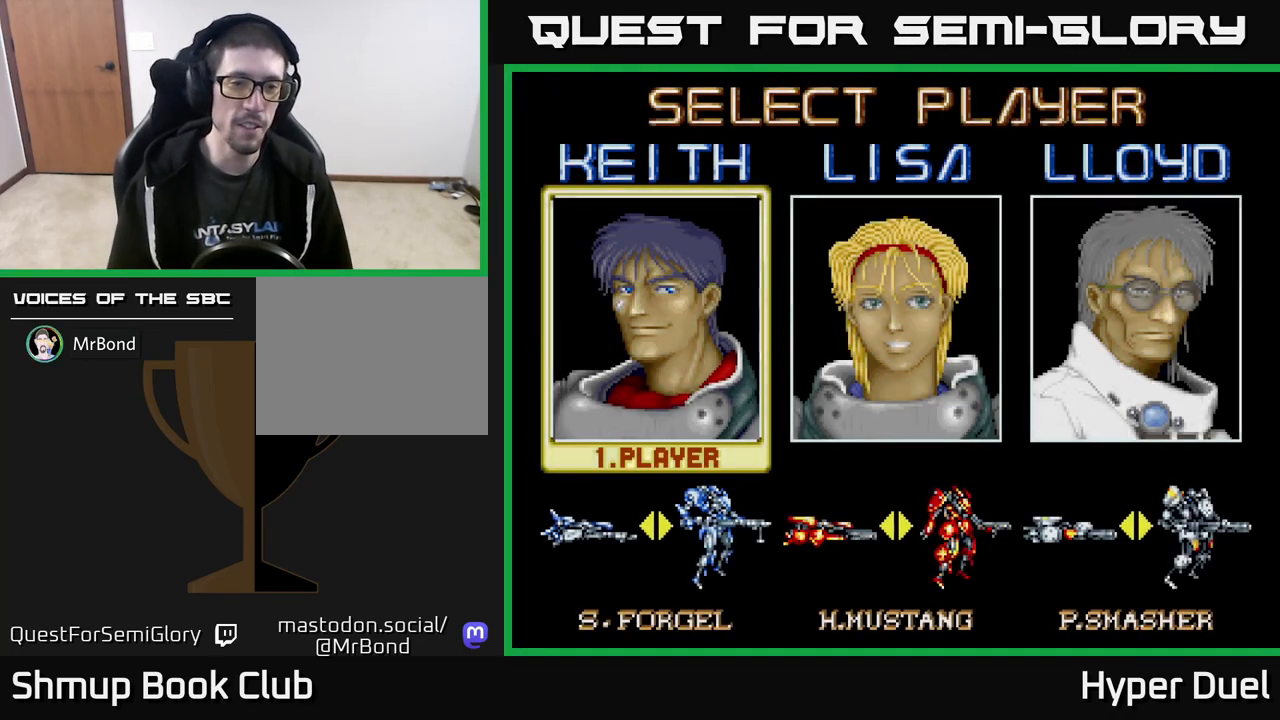
{"buttons": [], "right_stick": "center", "events": []}
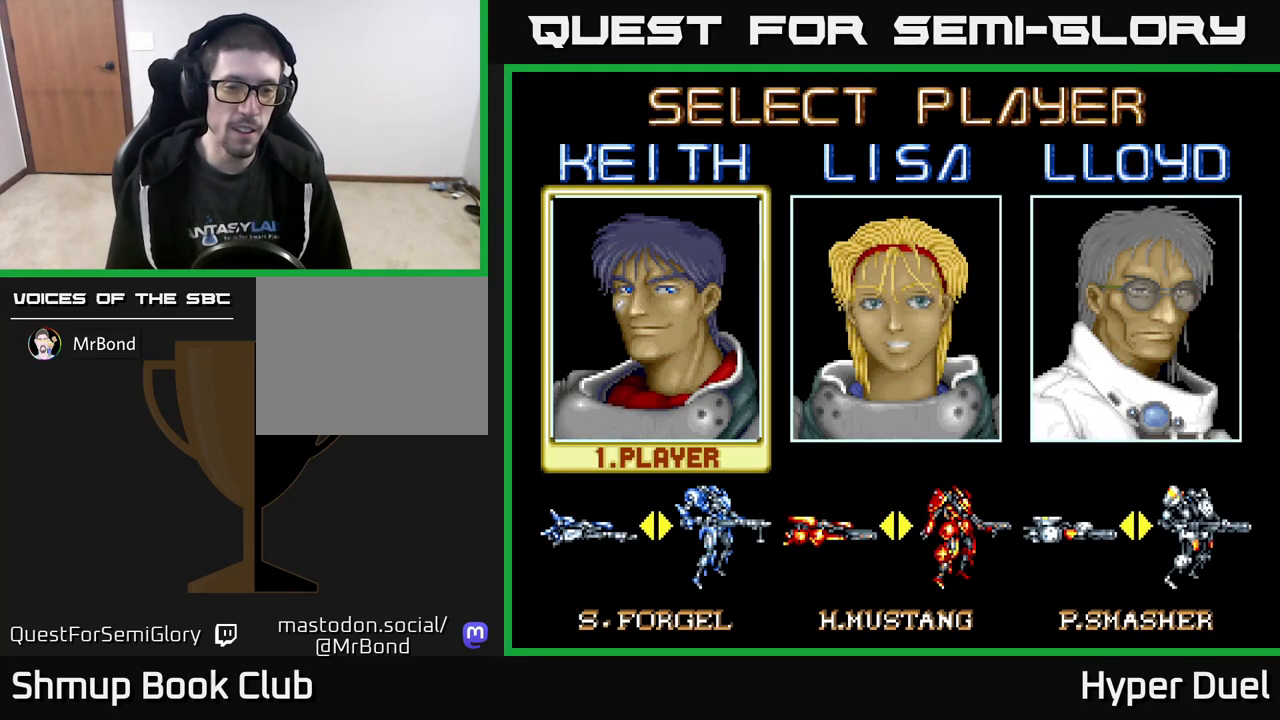
{"buttons": [], "right_stick": "center", "events": []}
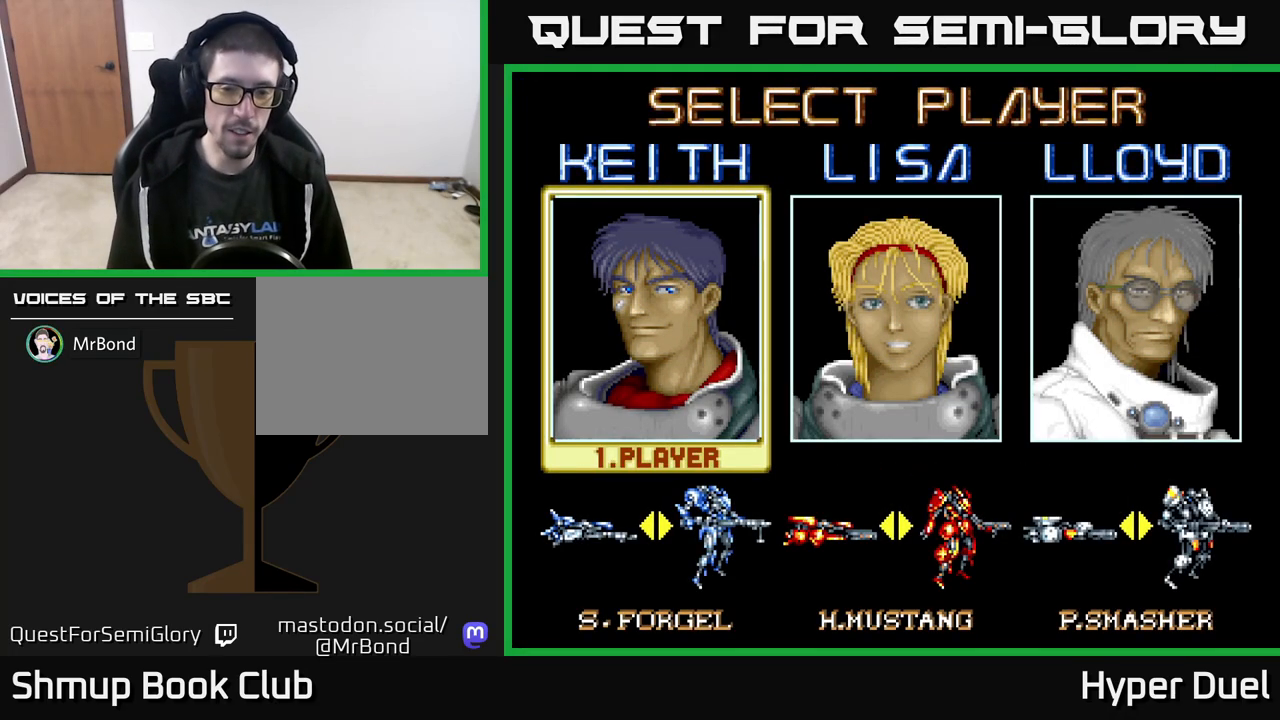
{"buttons": [], "right_stick": "center", "events": []}
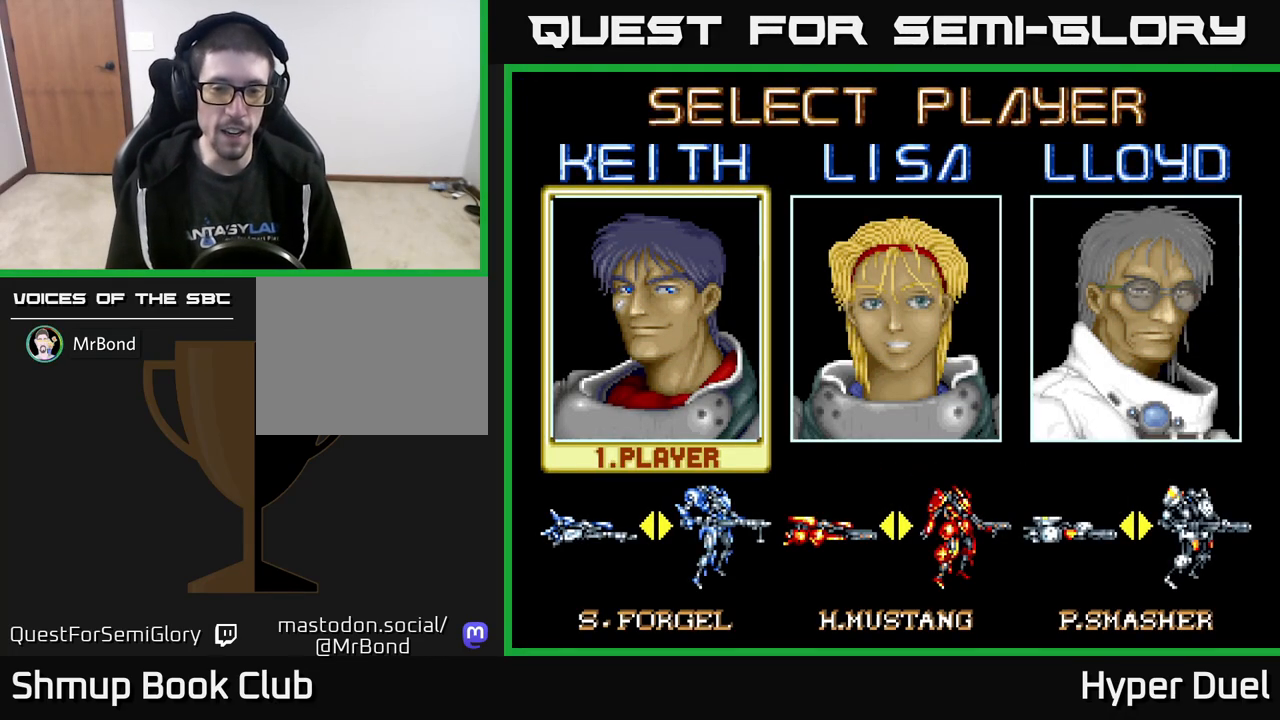
{"buttons": [], "right_stick": "center", "events": []}
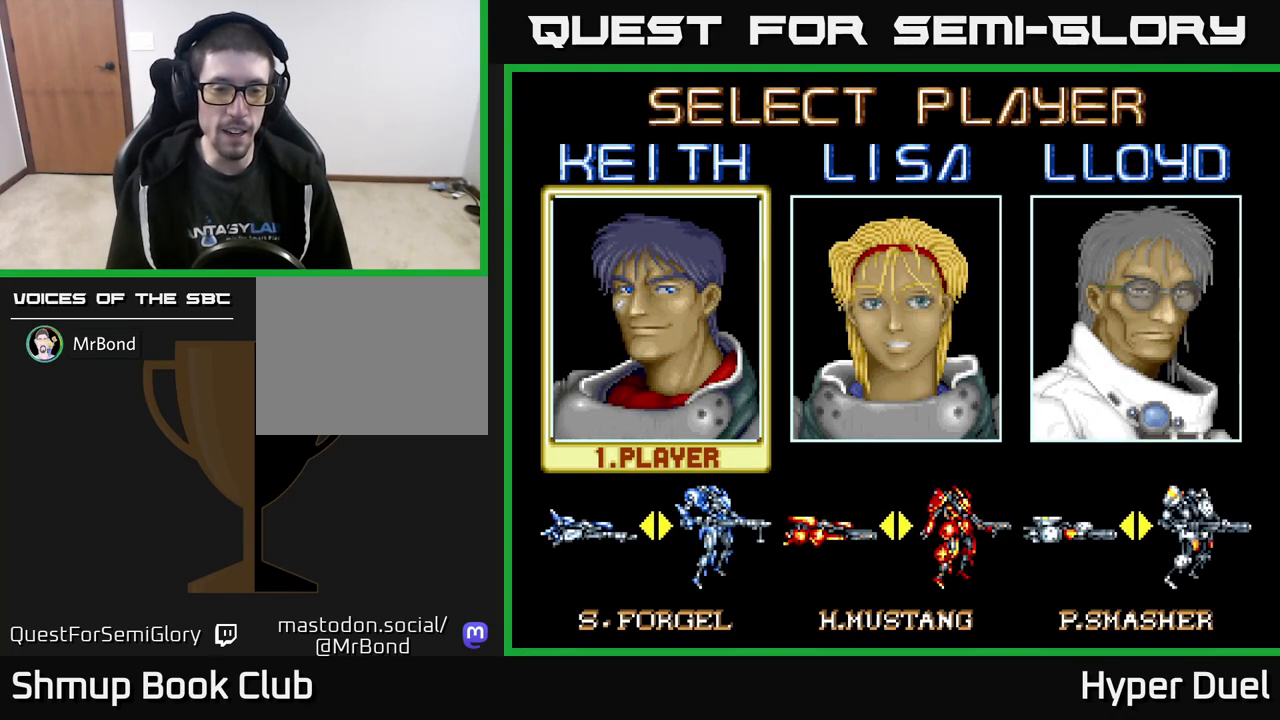
{"buttons": [], "right_stick": "center", "events": []}
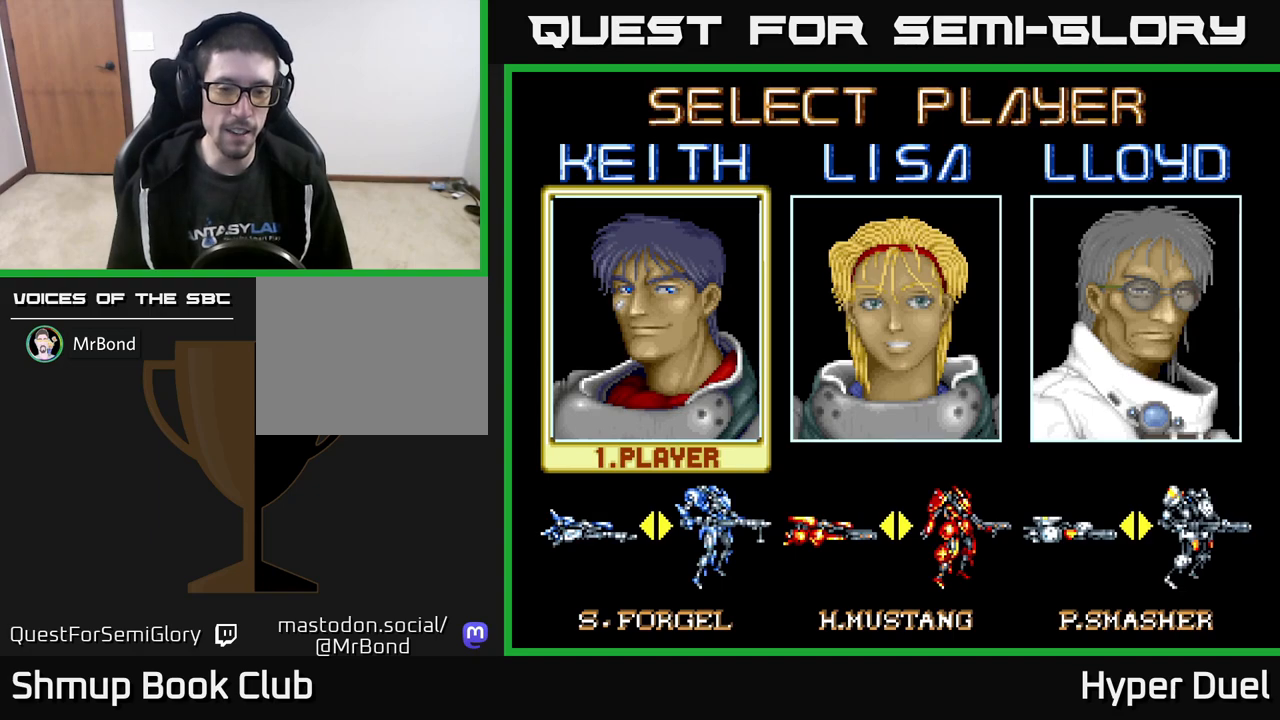
{"buttons": ["DPAD_RIGHT"], "right_stick": "center", "events": [[67, "DPAD_RIGHT", "down"], [250, "DPAD_RIGHT", "up"], [500, "DPAD_RIGHT", "down"]]}
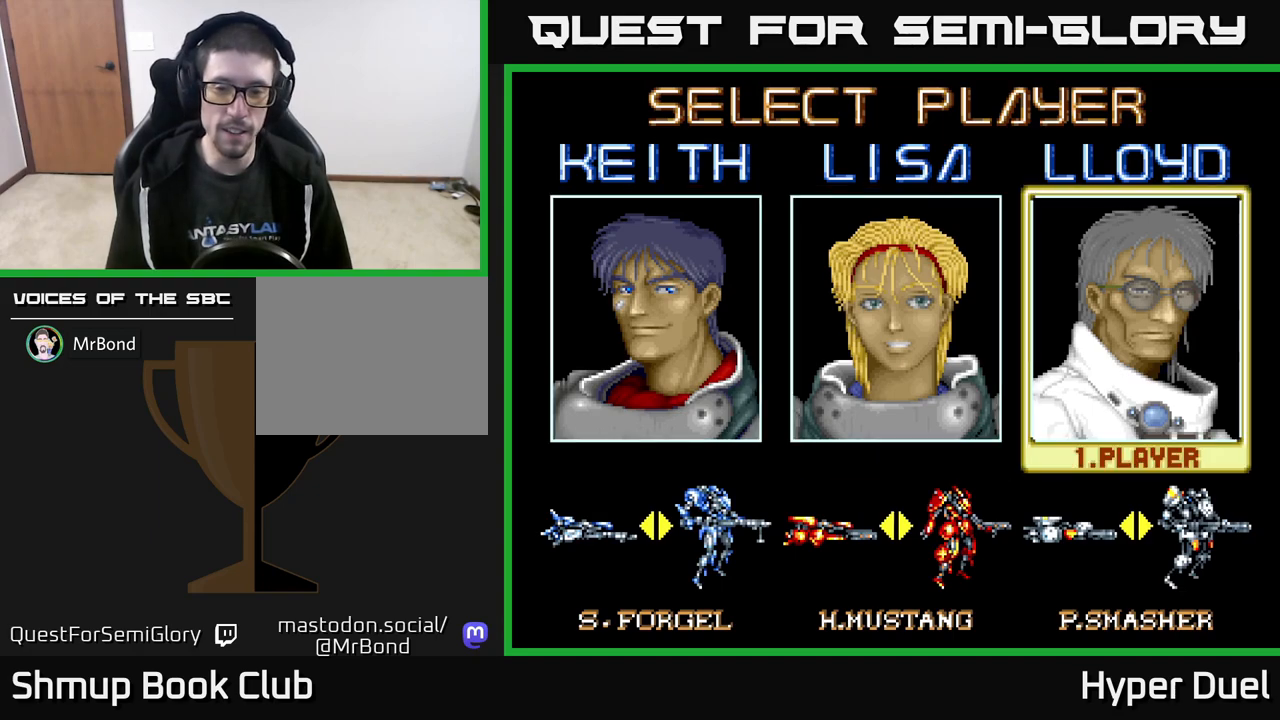
{"buttons": [], "right_stick": "center", "events": [[167, "DPAD_RIGHT", "up"]]}
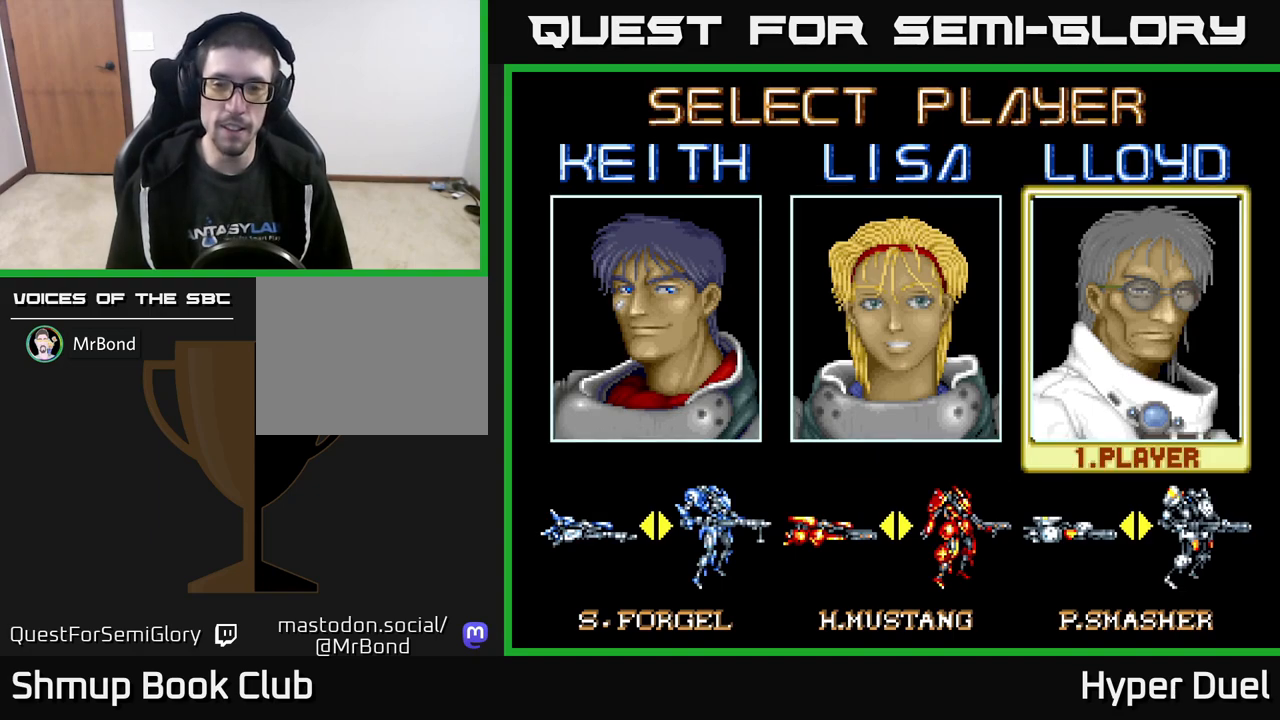
{"buttons": ["DPAD_LEFT"], "right_stick": "center", "events": [[450, "DPAD_LEFT", "down"]]}
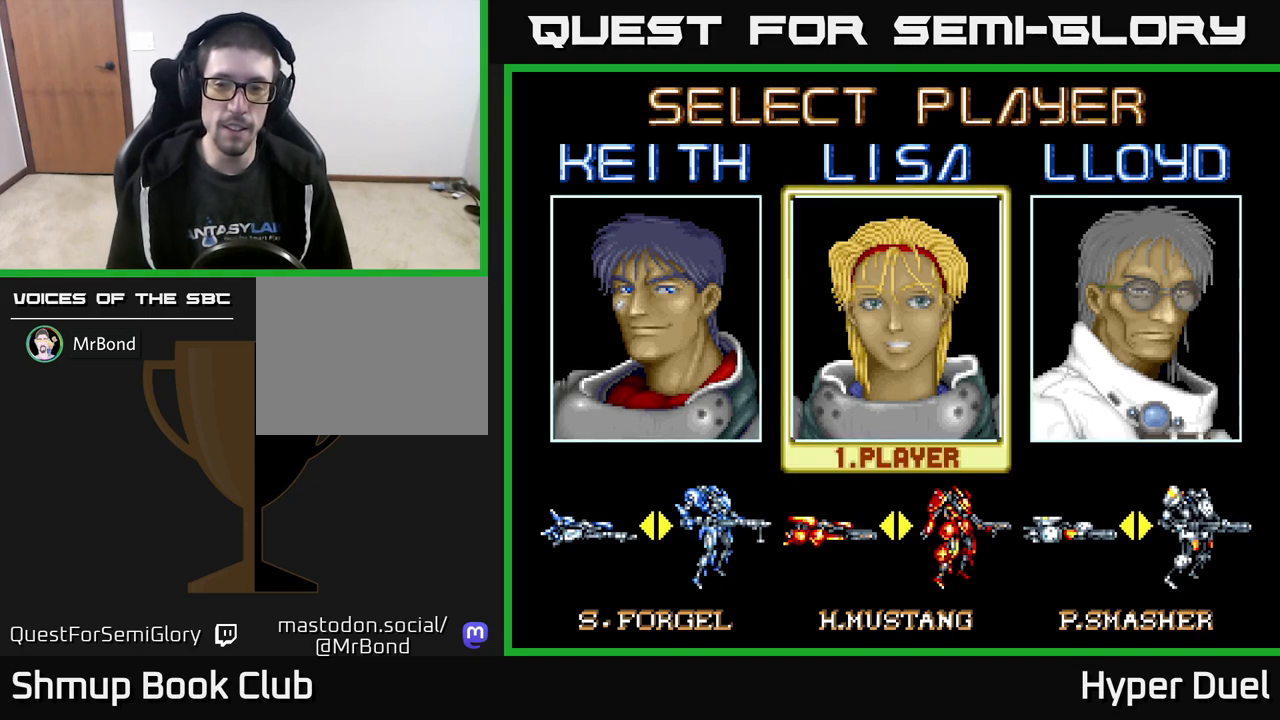
{"buttons": [], "right_stick": "center", "events": [[83, "DPAD_LEFT", "up"], [183, "DPAD_LEFT", "down"], [333, "DPAD_LEFT", "up"]]}
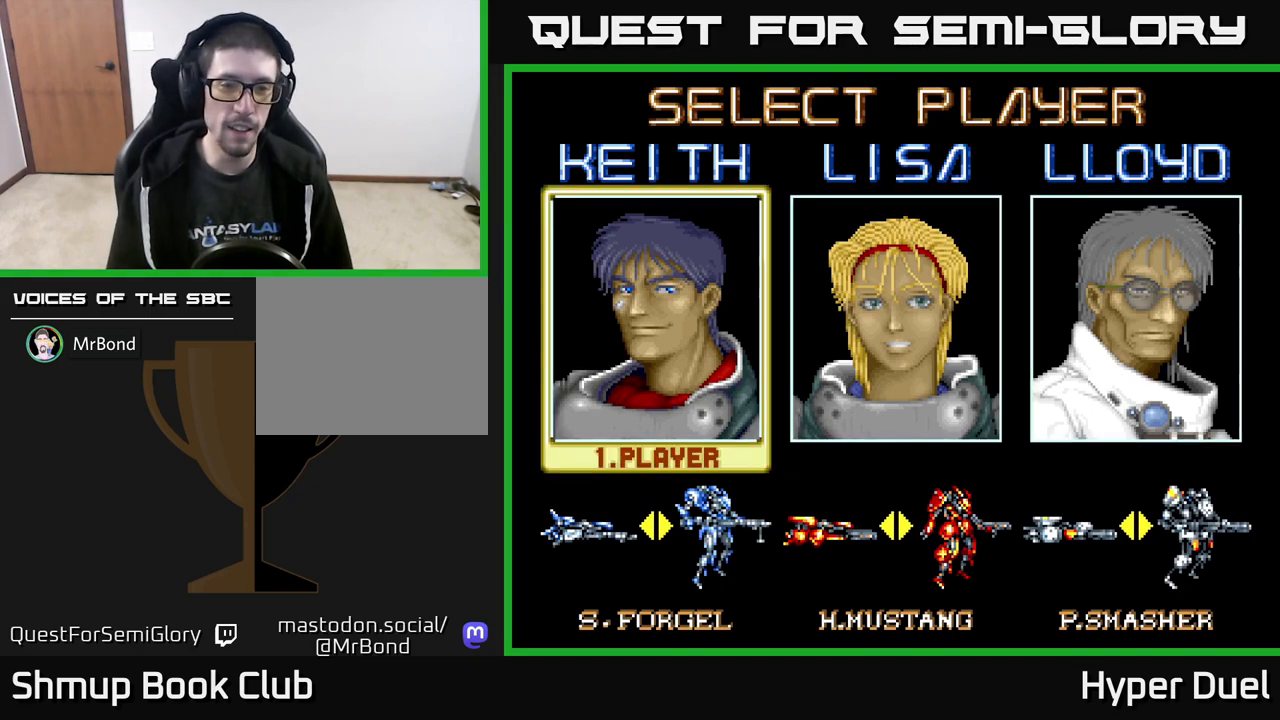
{"buttons": [], "right_stick": "center", "events": []}
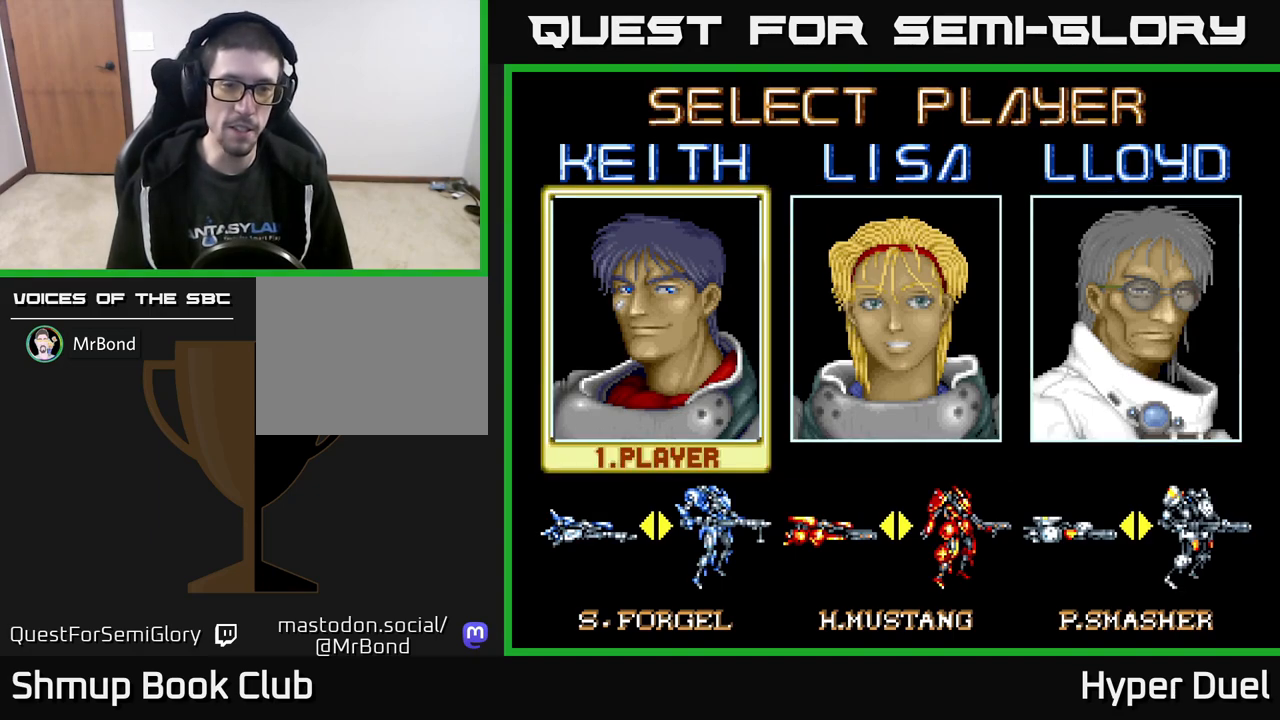
{"buttons": [], "right_stick": "center", "events": [[83, "A", "down"], [283, "A", "up"]]}
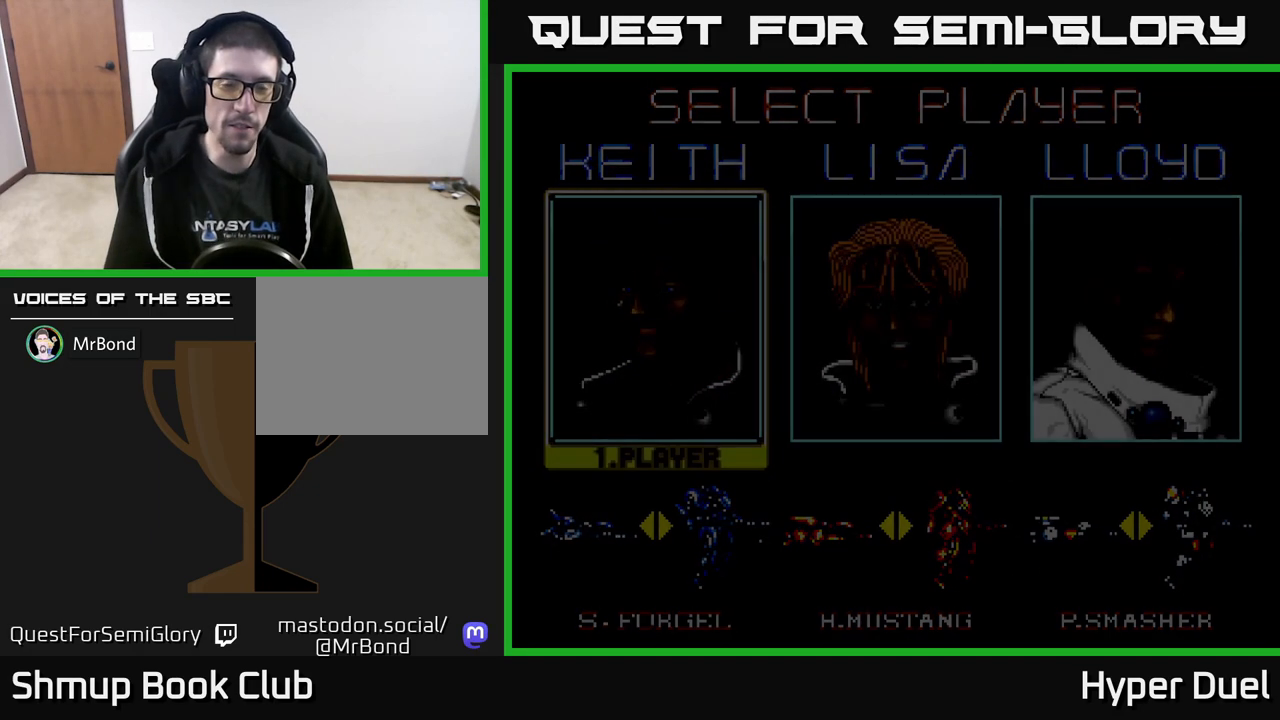
{"buttons": [], "right_stick": "center", "events": []}
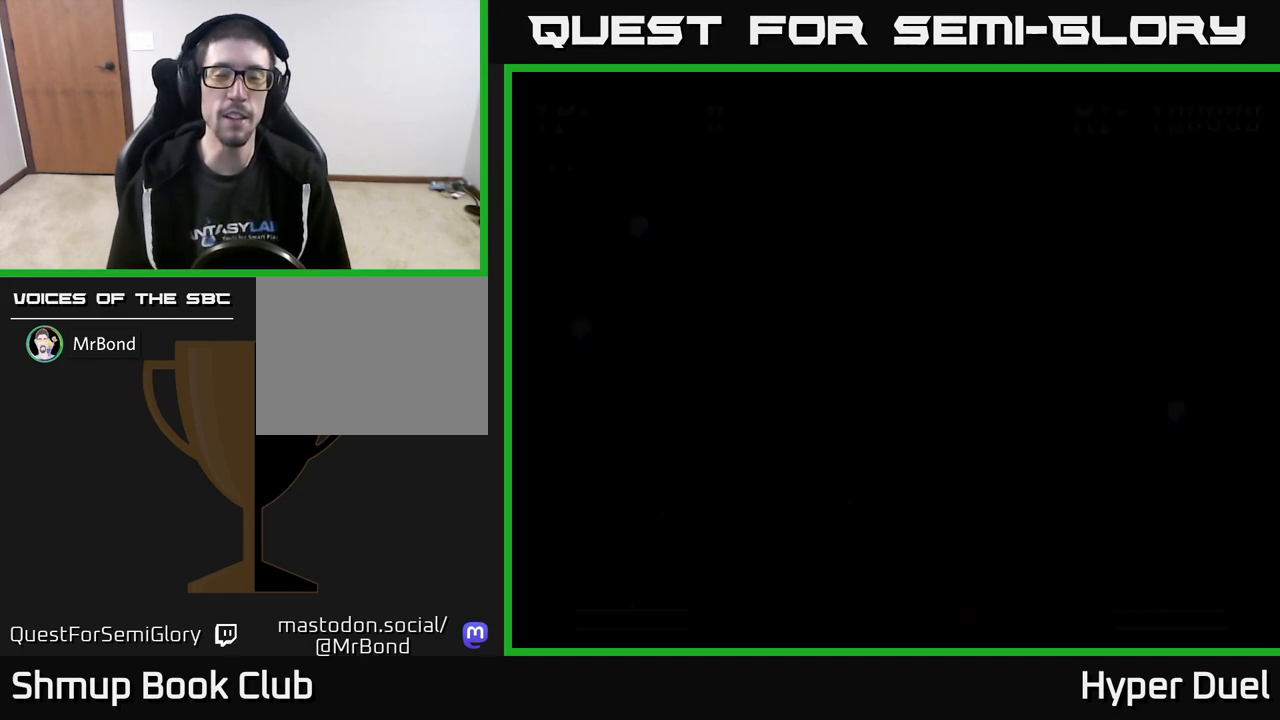
{"buttons": [], "right_stick": "center", "events": []}
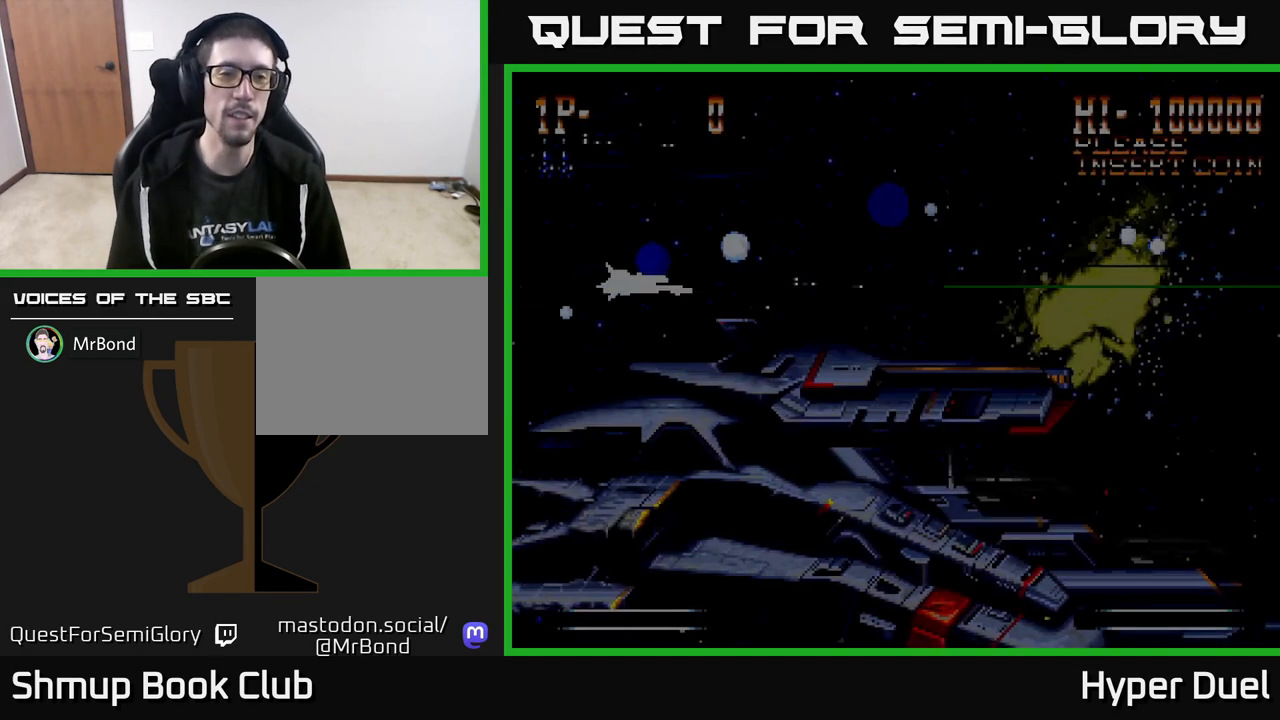
{"buttons": ["A"], "right_stick": "center", "events": [[383, "A", "down"]]}
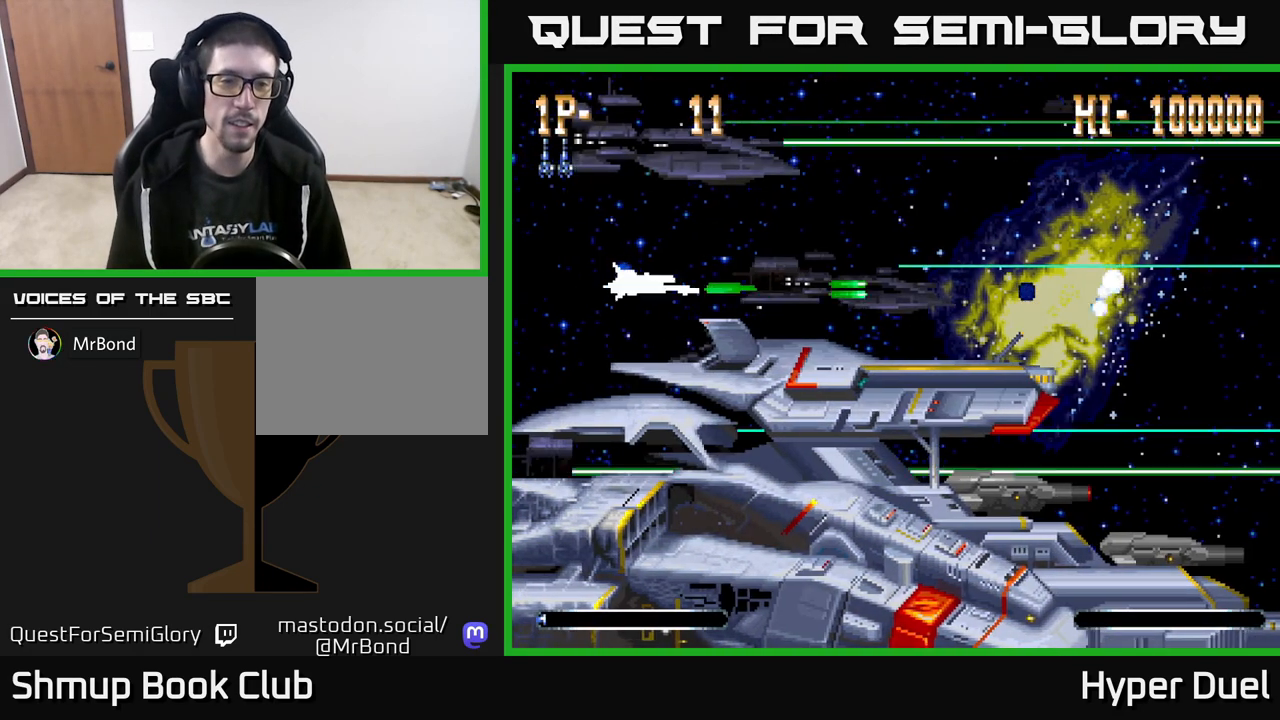
{"buttons": ["A"], "right_stick": "center", "events": [[250, "DPAD_UP", "down"], [450, "DPAD_UP", "up"]]}
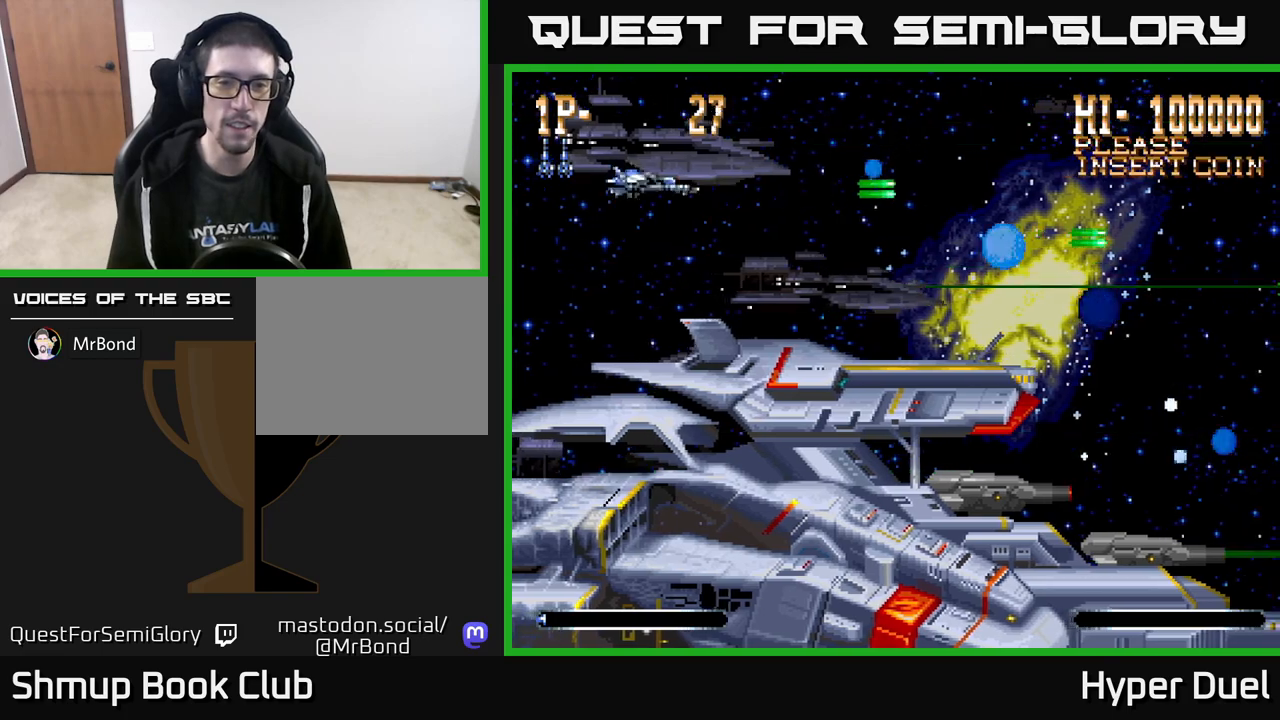
{"buttons": [], "right_stick": "center", "events": [[217, "DPAD_DOWN", "down"], [367, "DPAD_DOWN", "up"], [467, "A", "up"]]}
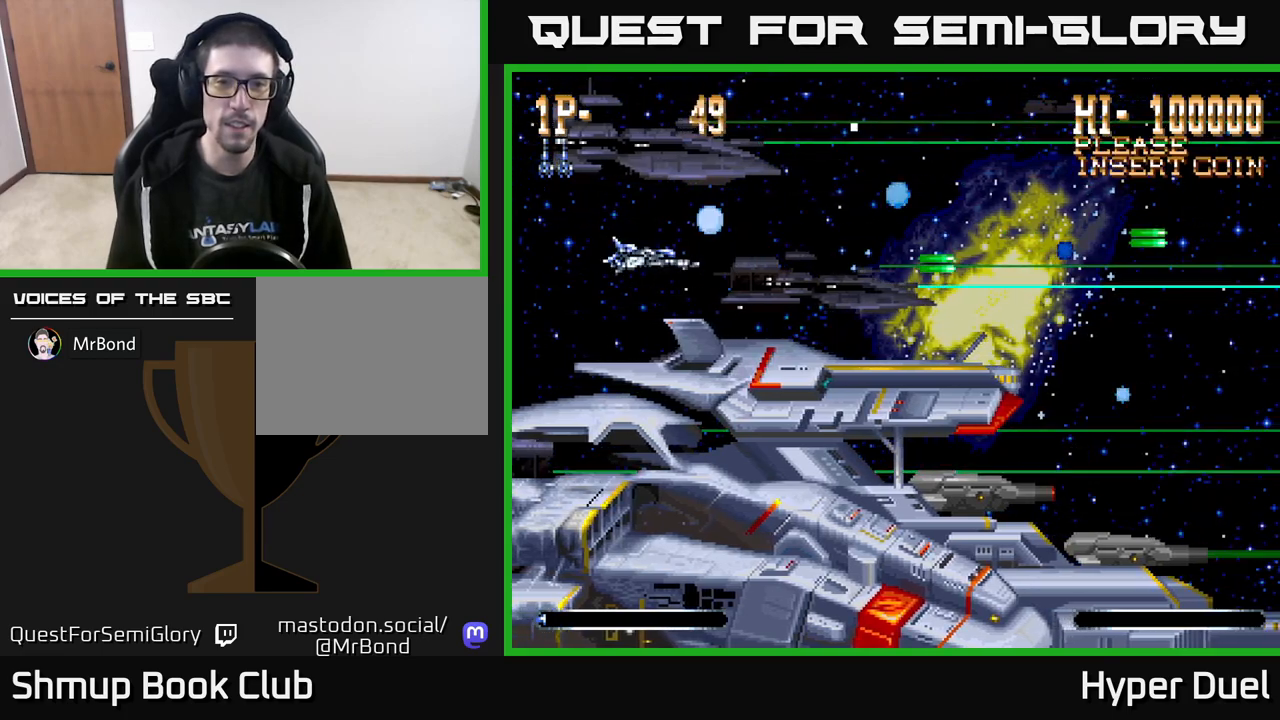
{"buttons": ["X"], "right_stick": "center", "events": [[50, "X", "down"]]}
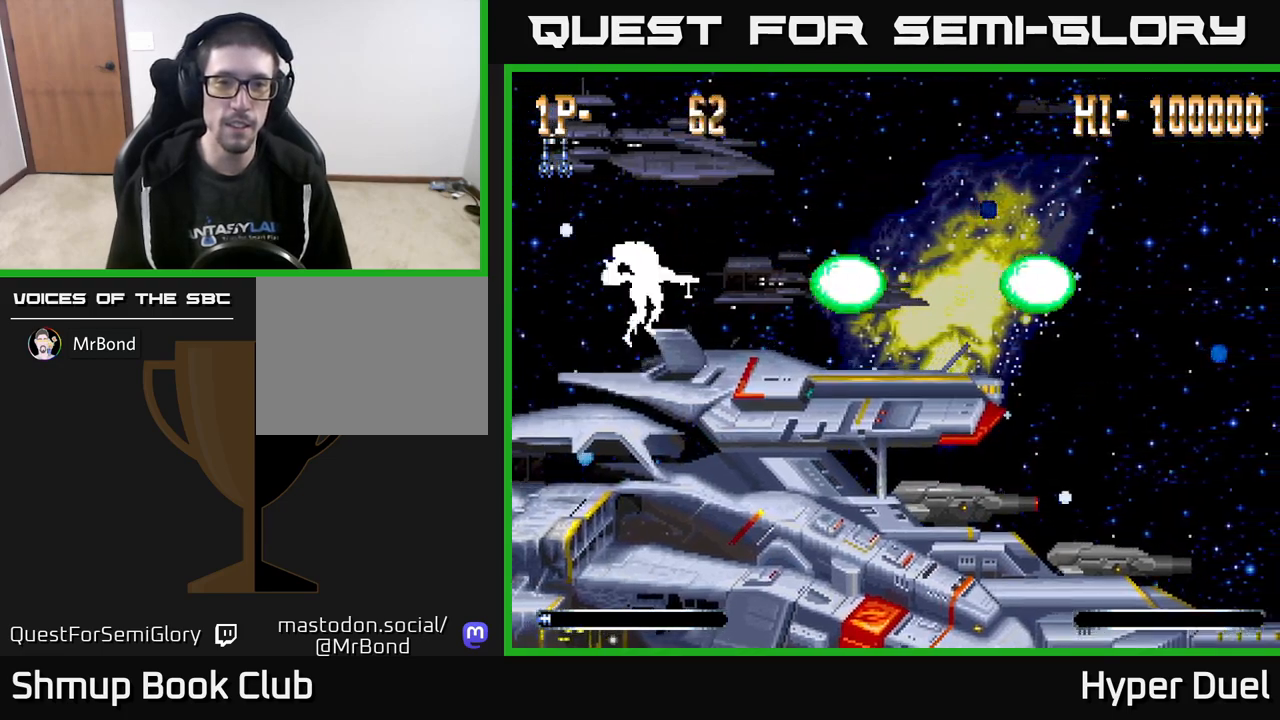
{"buttons": [], "right_stick": "center", "events": [[67, "X", "up"]]}
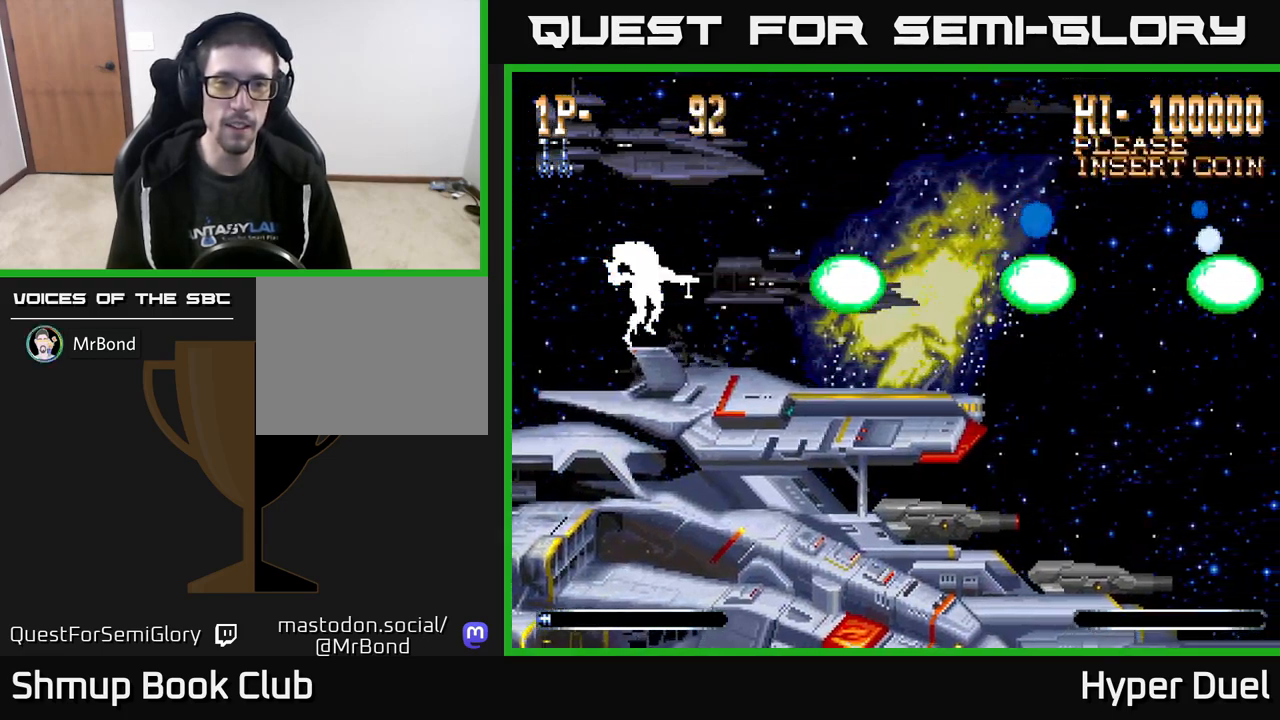
{"buttons": ["A"], "right_stick": "center", "events": [[200, "DPAD_UP", "down"], [300, "DPAD_UP", "up"], [450, "A", "down"]]}
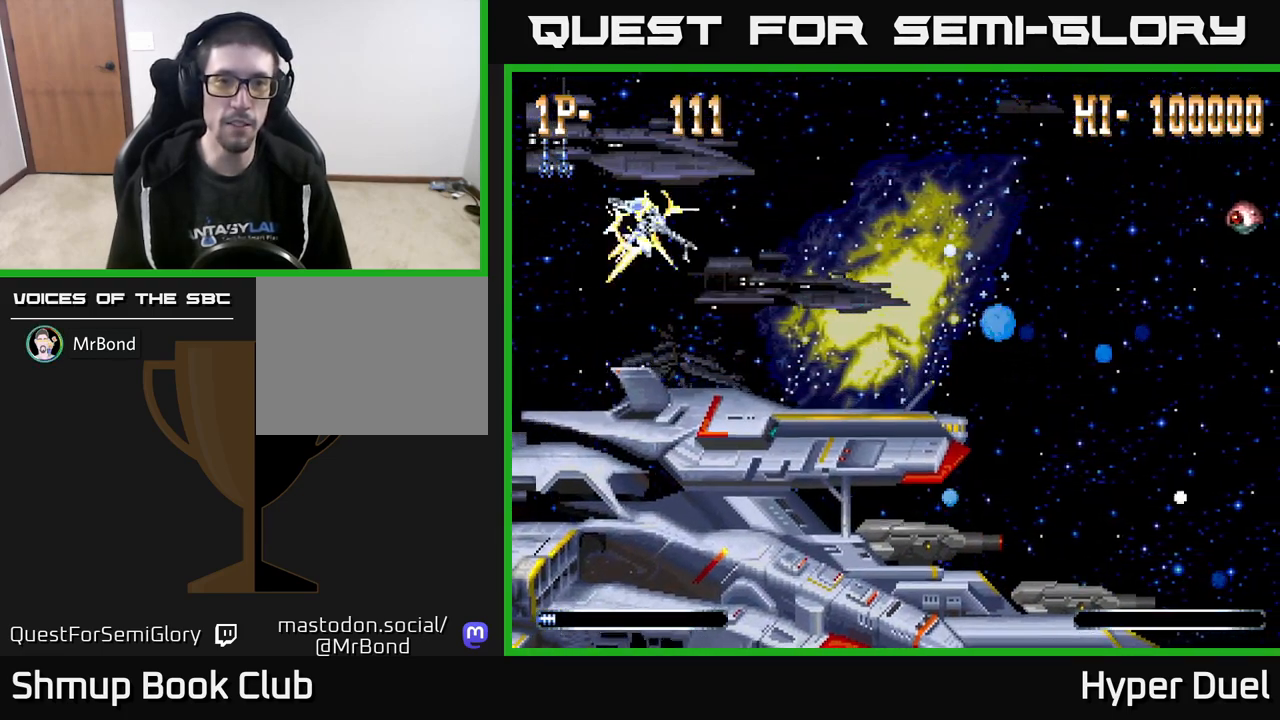
{"buttons": ["DPAD_RIGHT"], "right_stick": "center", "events": [[350, "A", "up"], [450, "DPAD_RIGHT", "down"]]}
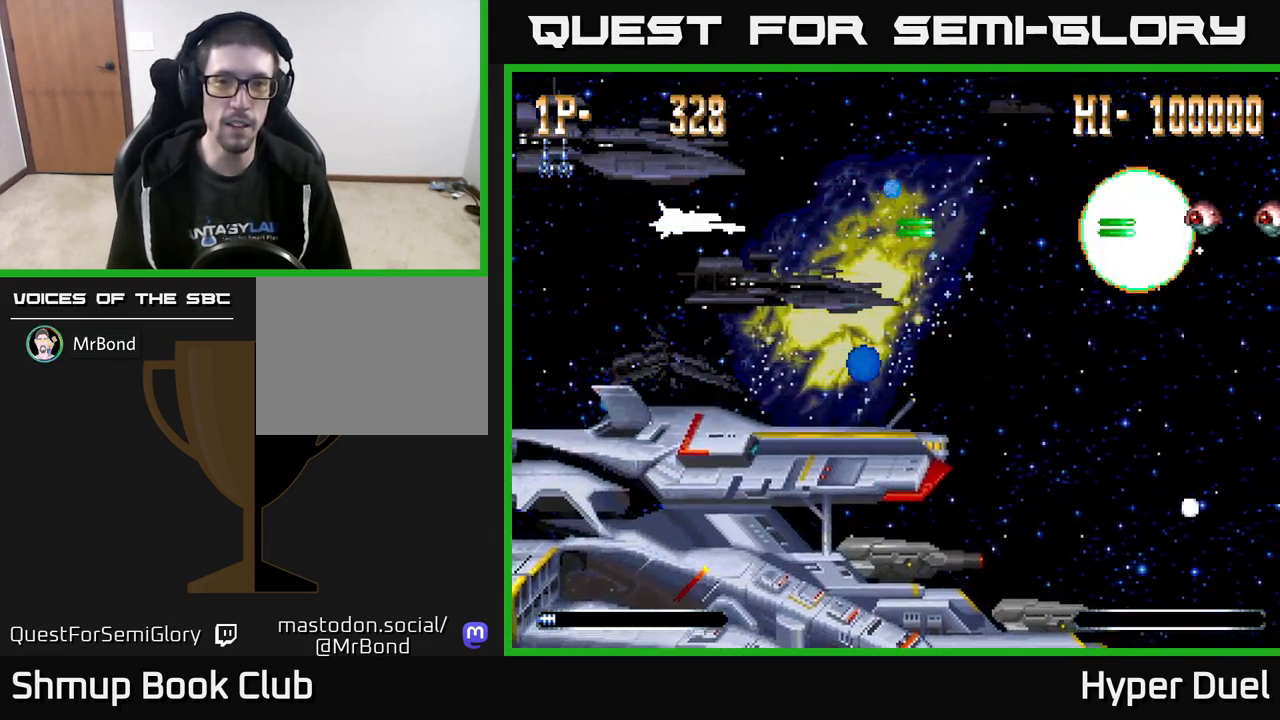
{"buttons": ["A"], "right_stick": "center", "events": [[33, "A", "down"], [150, "DPAD_RIGHT", "up"]]}
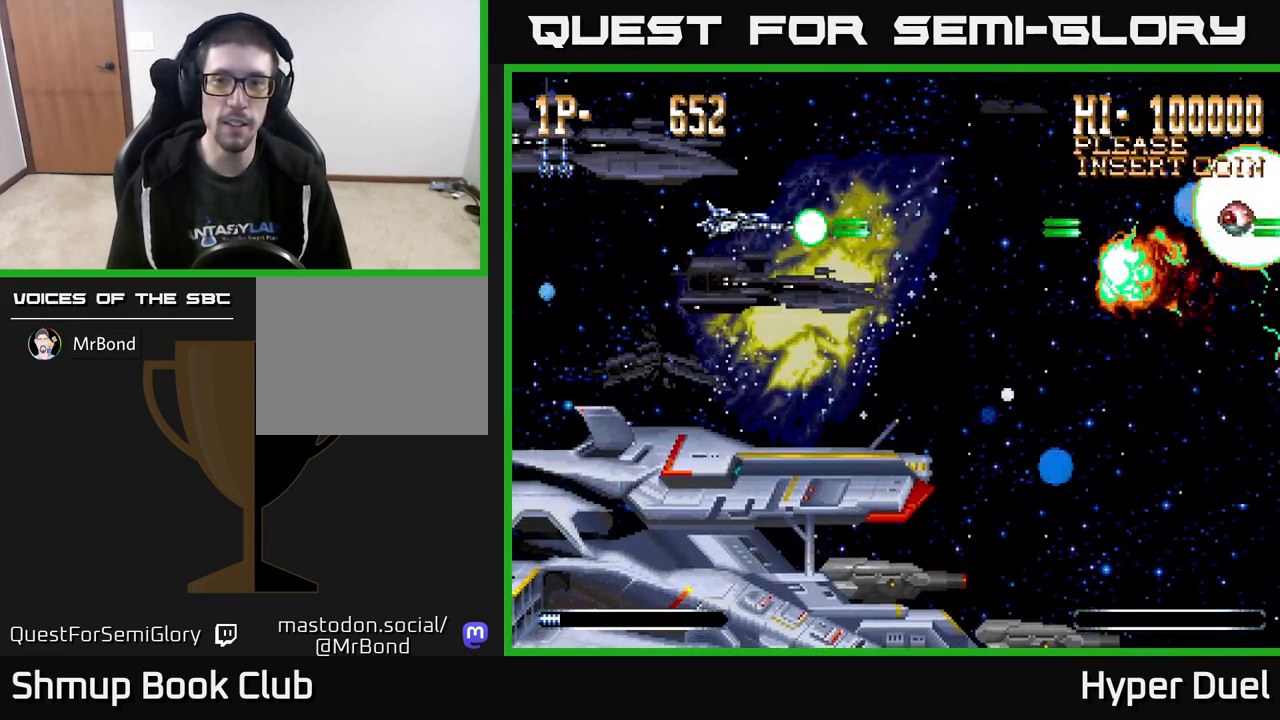
{"buttons": ["A", "DPAD_DOWN"], "right_stick": "center", "events": [[150, "DPAD_DOWN", "down"]]}